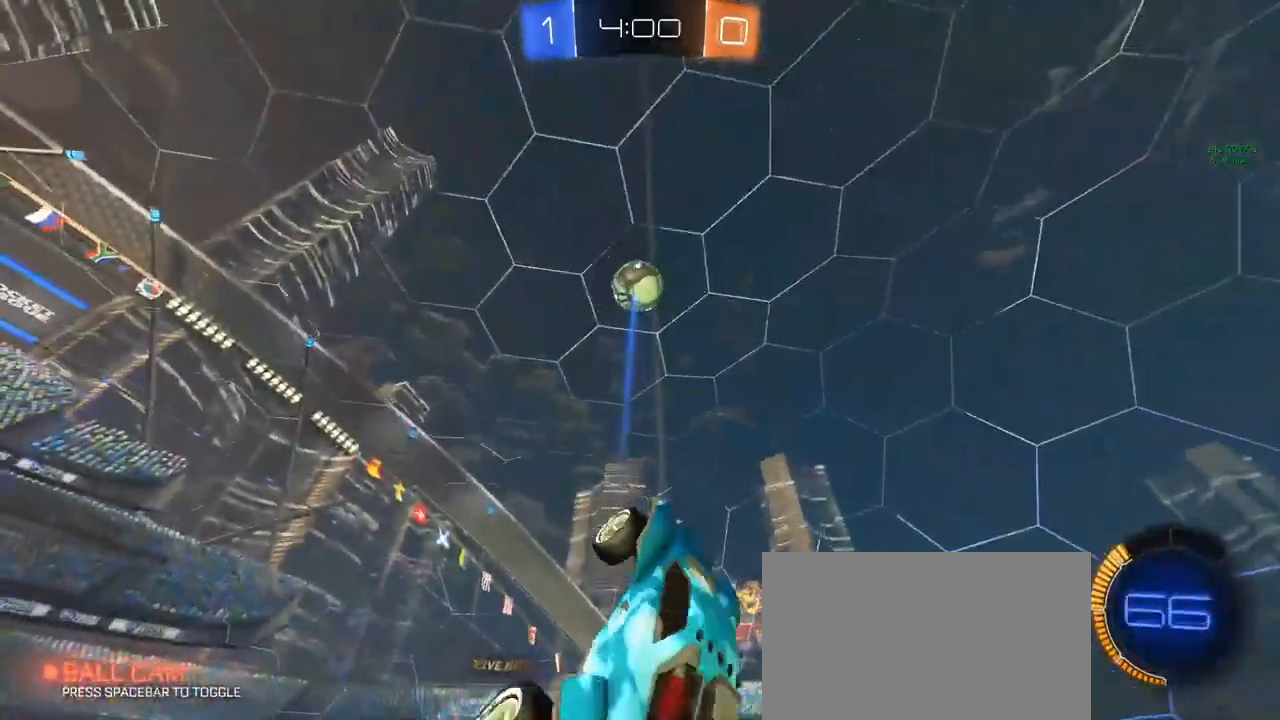
Gameplay with keyboard and mouse; each line is a JSON object with the keys and mouse buttons held at the frame after it. "events" lists presses ("down") and releases ("up") of "1", "2", "3", "4", "5", "a", "alt", "c", "caps_lock", "ctrl", "d", "e", "f", "g", "q", "r", "s", "shift", "space", "t", "tab", "v", "w", "x", "z", "mouse_left", "mouse_wheel" and "mouse_right" between this image and that frame as [ms after this image, input, new state], when the widget could be followed in between. "mouse_left", "mouse_wheel", "mouse_right" = the "left", "wheel", "right" buttons of the "mouse" list. No other keys are recorded. "wheel" means that the mouse wheel is clicked or scrolled. "mouse_move" is the direction in which the mouse moves at that frame (one of eight, or "still"), when it could be read.
{"keys": ["a", "e"], "mouse": [], "mouse_move": "still", "events": [[67, "w", "down"], [117, "a", "up"], [167, "q", "up"], [250, "a", "down"], [350, "w", "up"], [483, "e", "down"]]}
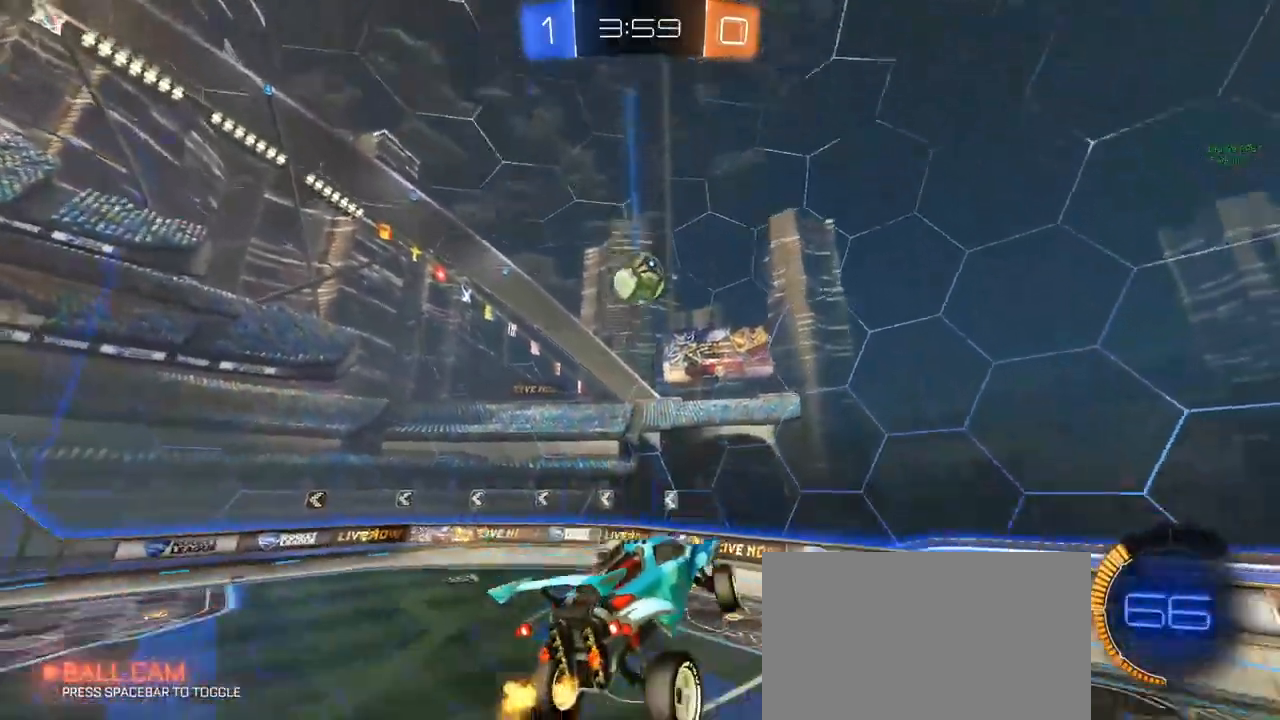
{"keys": [], "mouse": [], "mouse_move": "still", "events": [[83, "a", "up"], [133, "e", "up"], [367, "a", "down"], [417, "a", "up"]]}
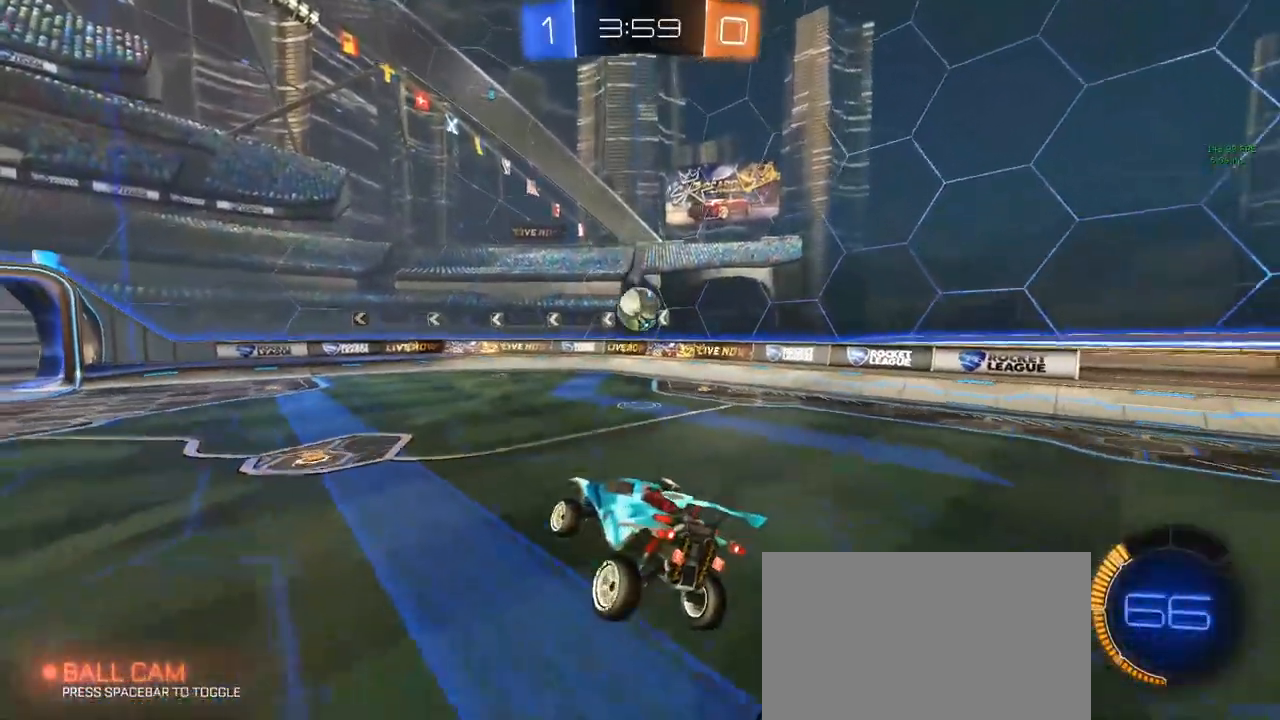
{"keys": ["w"], "mouse": [], "mouse_move": "left", "events": [[183, "a", "down"], [183, "w", "down"], [283, "a", "up"], [333, "space", "down"], [433, "space", "up"]]}
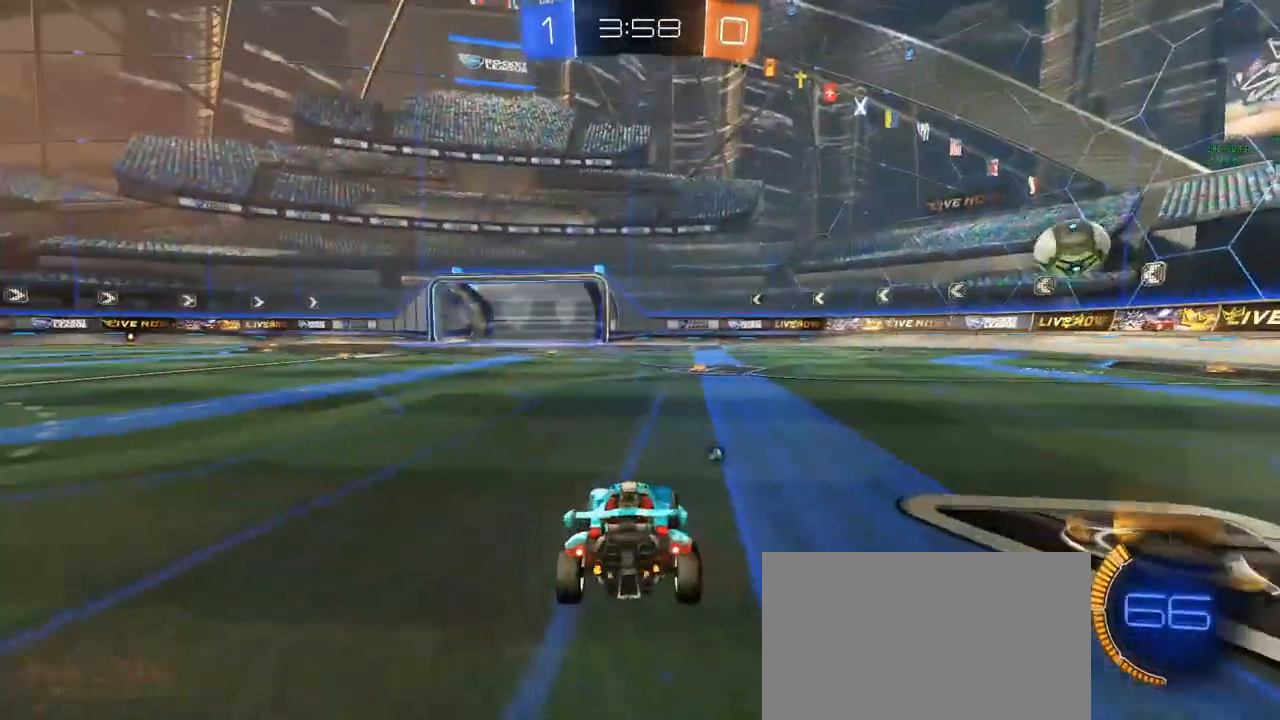
{"keys": ["w"], "mouse": [], "mouse_move": "still", "events": [[217, "space", "down"], [317, "a", "down"], [317, "space", "up"], [450, "a", "up"]]}
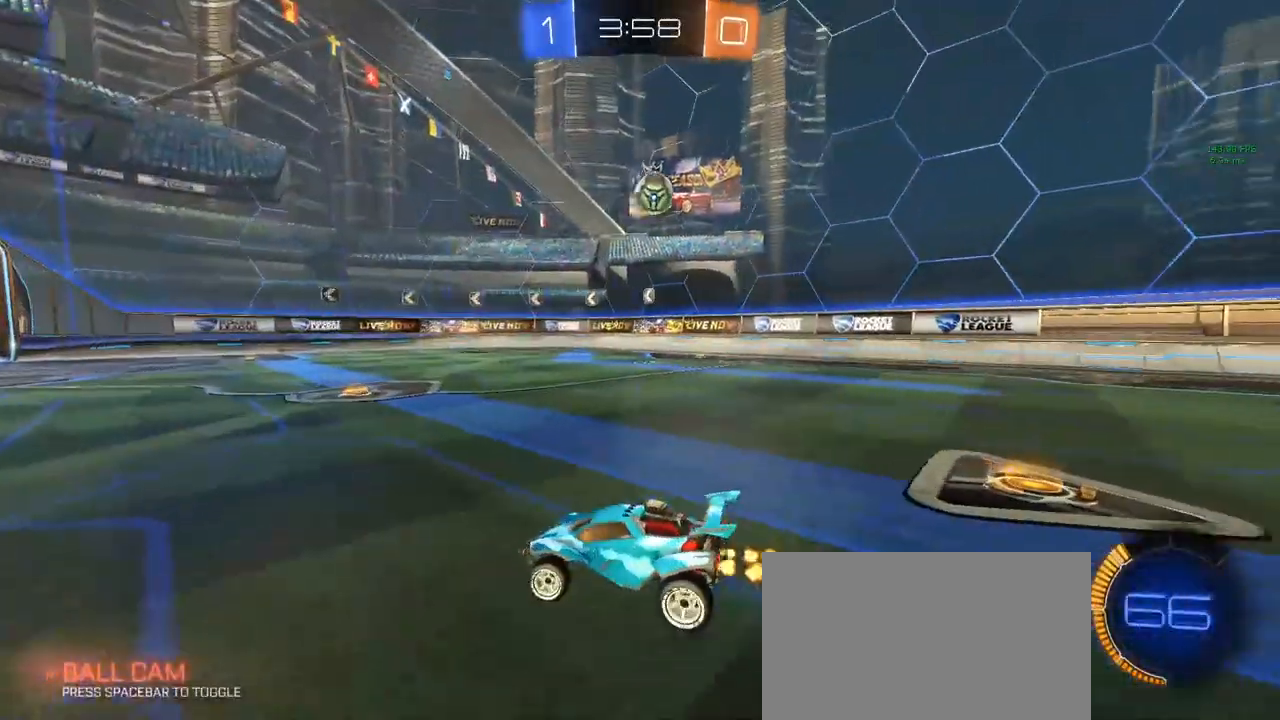
{"keys": ["d", "w"], "mouse": [], "mouse_move": "still", "events": [[50, "mouse_left", "down"], [183, "d", "down"], [283, "mouse_left", "up"]]}
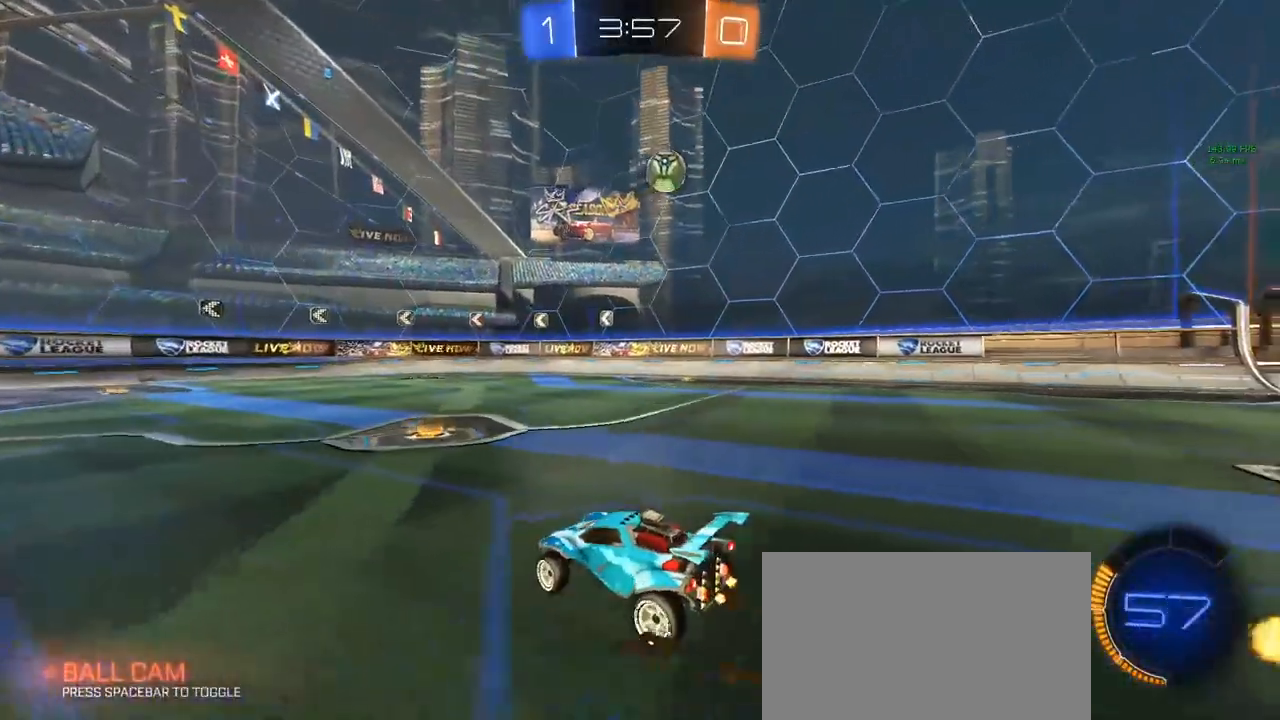
{"keys": ["a", "w"], "mouse": [], "mouse_move": "still", "events": [[117, "d", "up"], [300, "d", "down"], [350, "d", "up"], [400, "a", "down"]]}
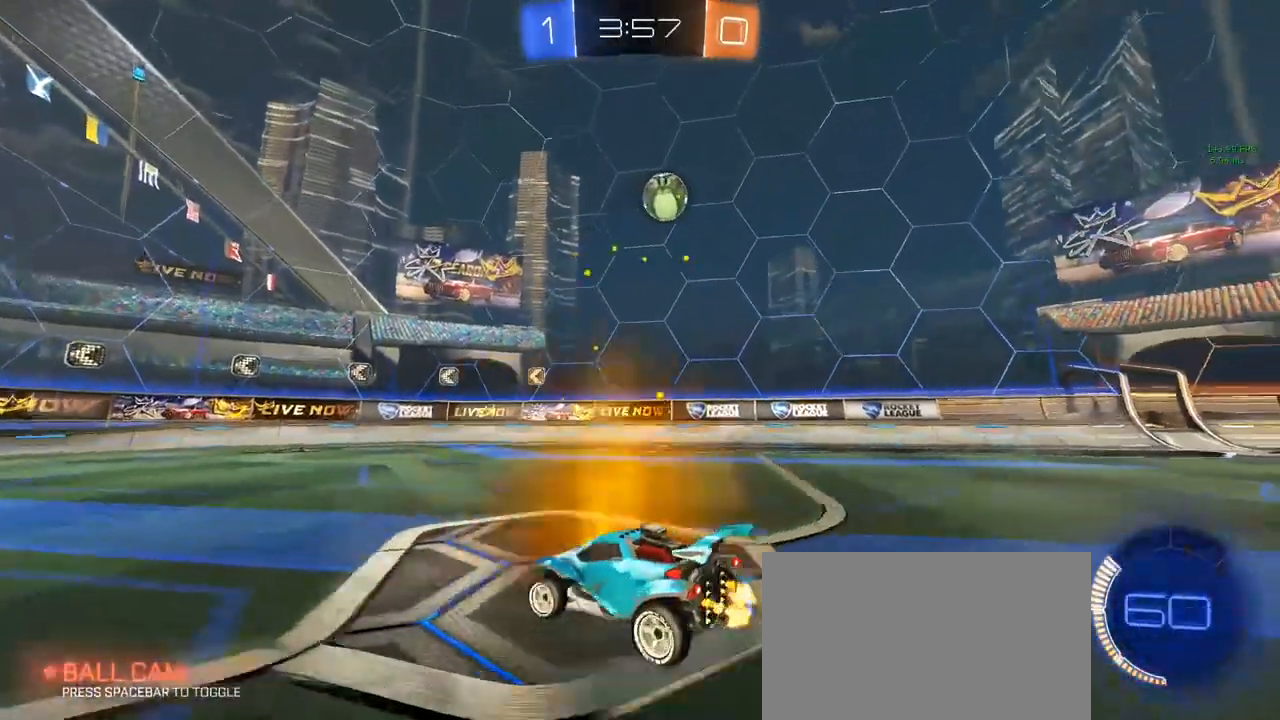
{"keys": ["d", "shift", "w"], "mouse": [], "mouse_move": "still", "events": [[317, "a", "up"], [317, "d", "down"], [450, "shift", "down"]]}
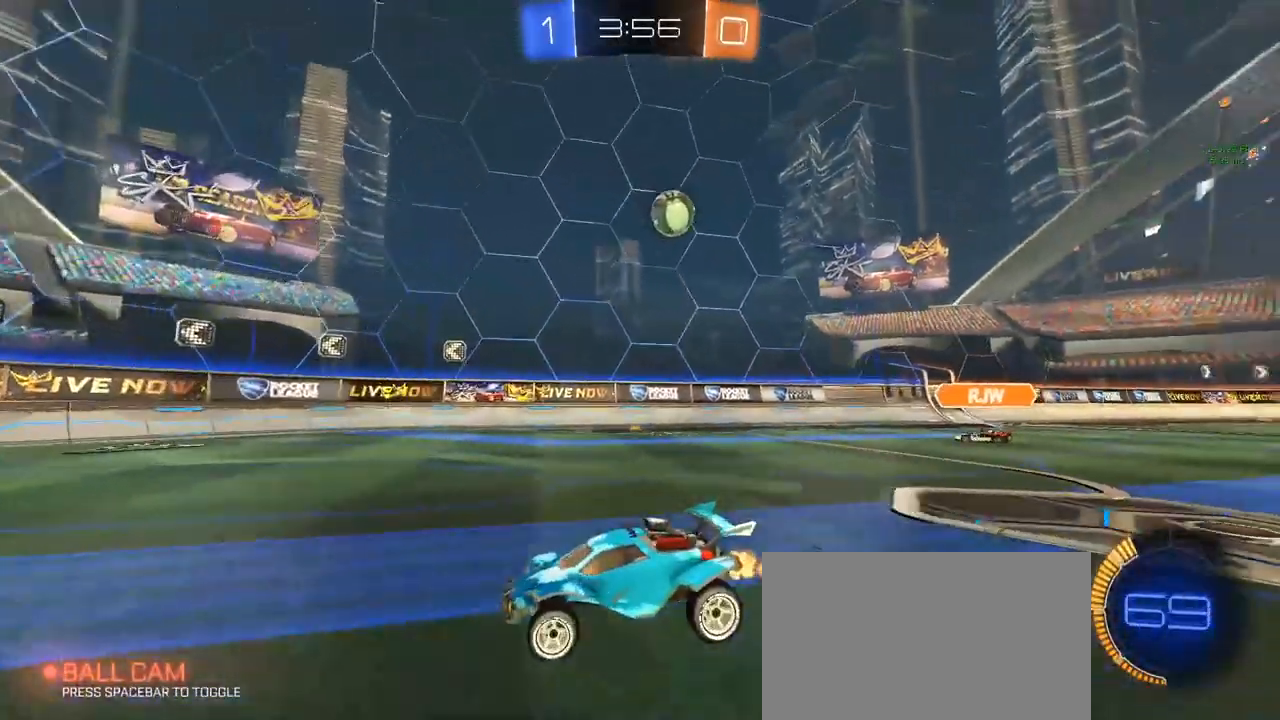
{"keys": ["a", "w"], "mouse": [], "mouse_move": "still", "events": [[50, "shift", "up"], [433, "a", "down"], [433, "d", "up"]]}
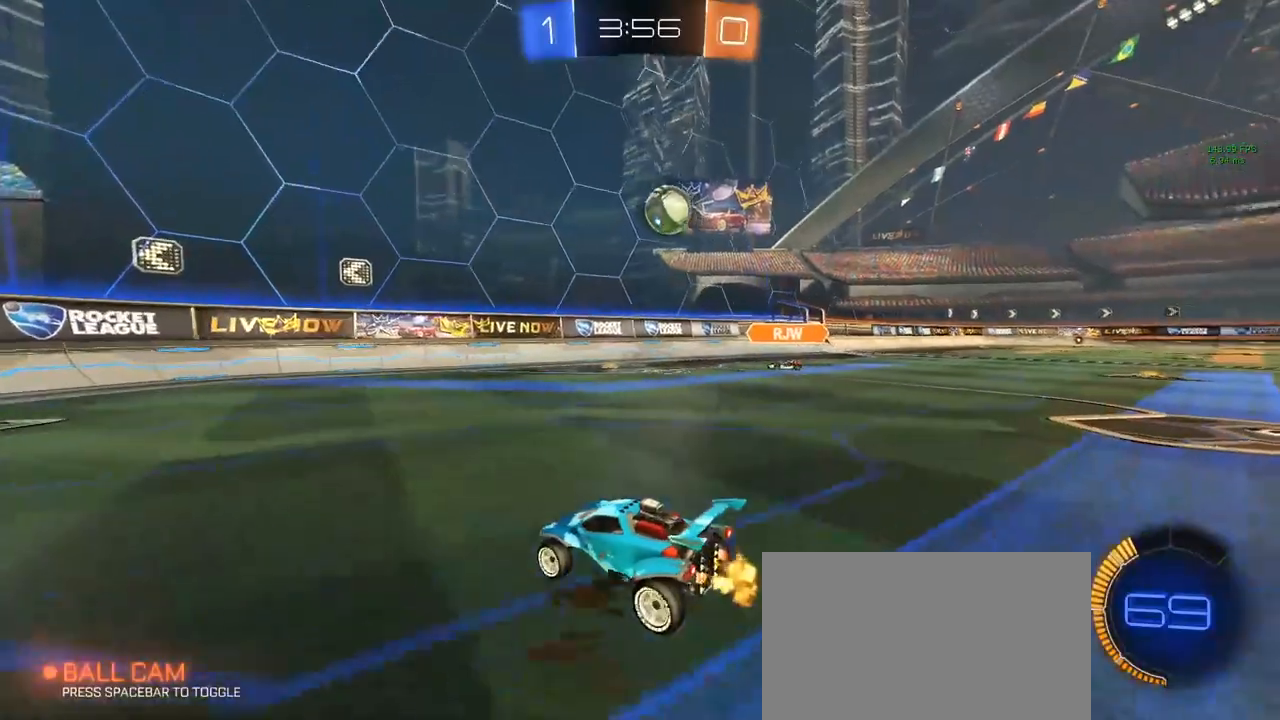
{"keys": [], "mouse": [], "mouse_move": "still", "events": [[17, "shift", "down"], [117, "shift", "up"], [483, "a", "up"], [483, "w", "up"]]}
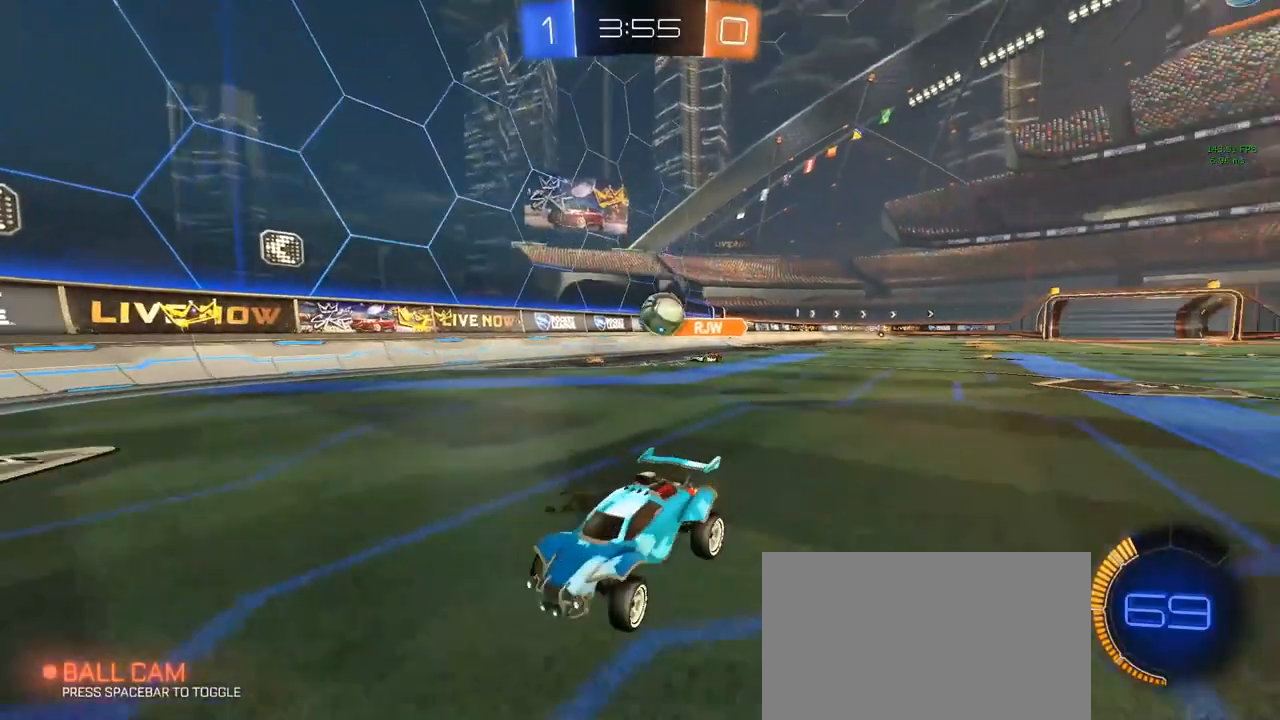
{"keys": ["d", "shift", "w"], "mouse": [], "mouse_move": "still", "events": [[50, "d", "down"], [50, "w", "down"], [150, "shift", "down"], [233, "shift", "up"], [417, "shift", "down"]]}
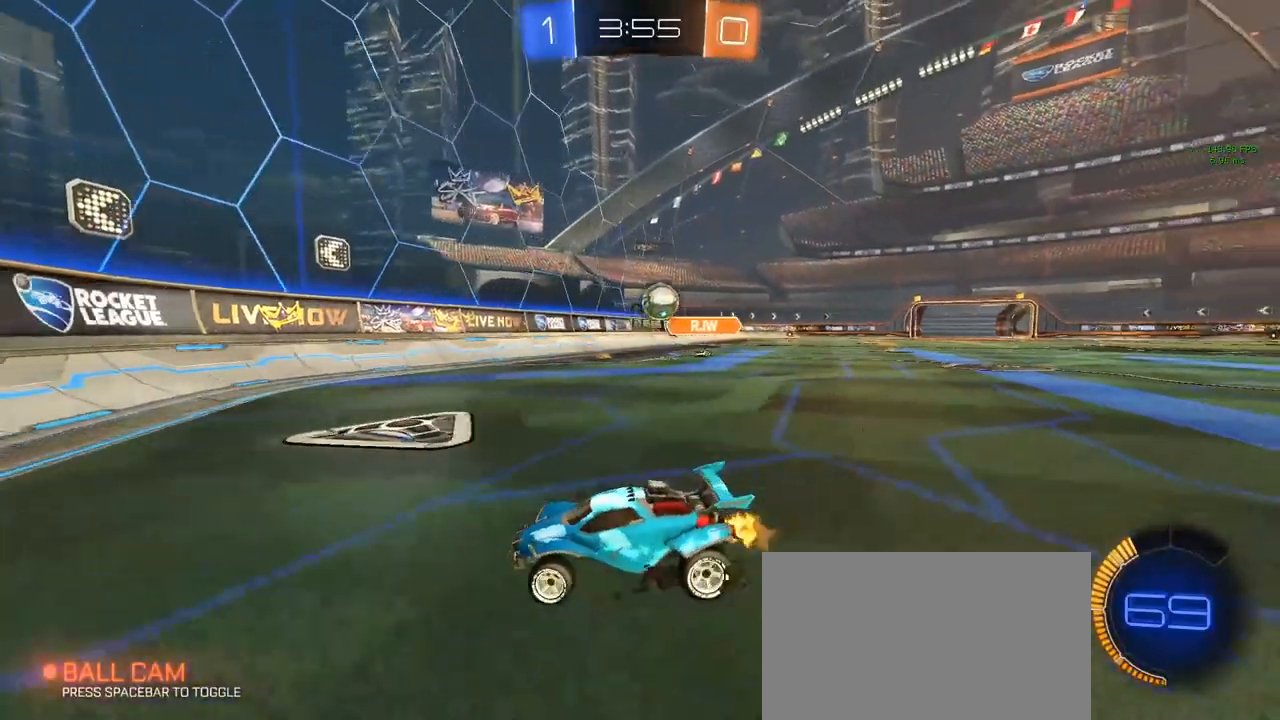
{"keys": ["d", "w"], "mouse": [], "mouse_move": "still", "events": [[17, "shift", "up"]]}
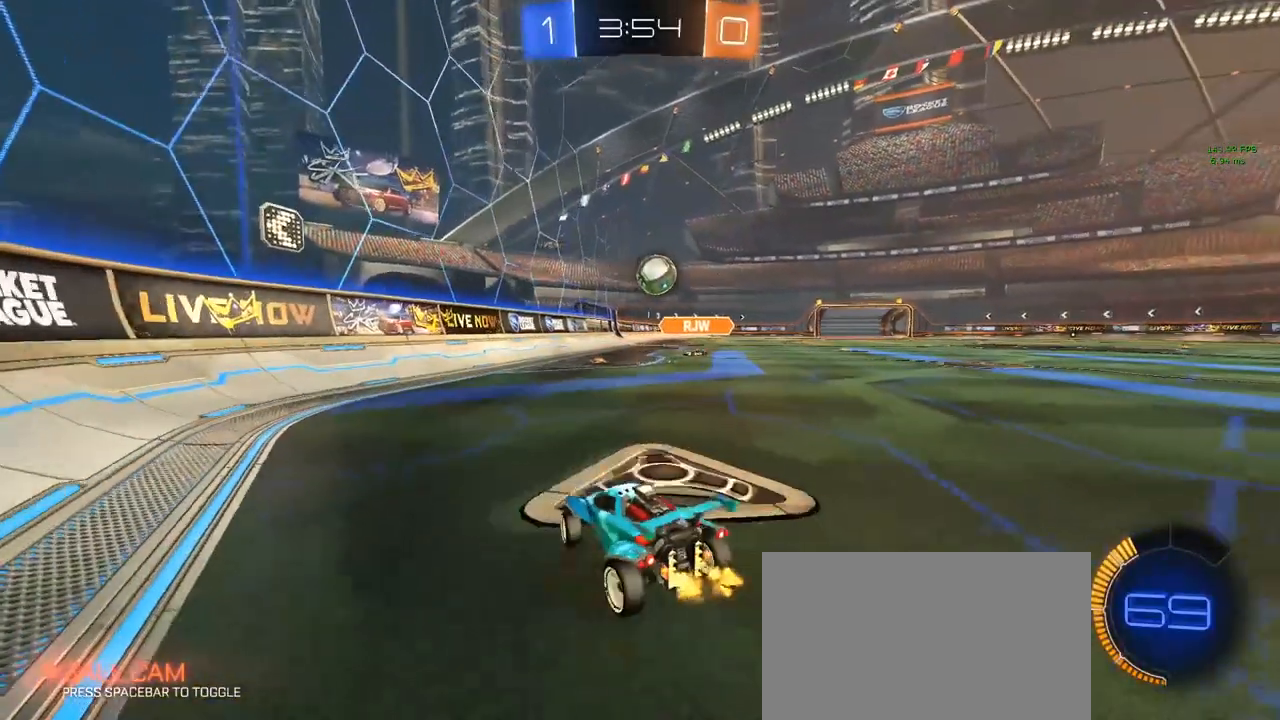
{"keys": ["d", "w"], "mouse": [], "mouse_move": "down-left", "events": [[133, "shift", "down"], [317, "shift", "up"]]}
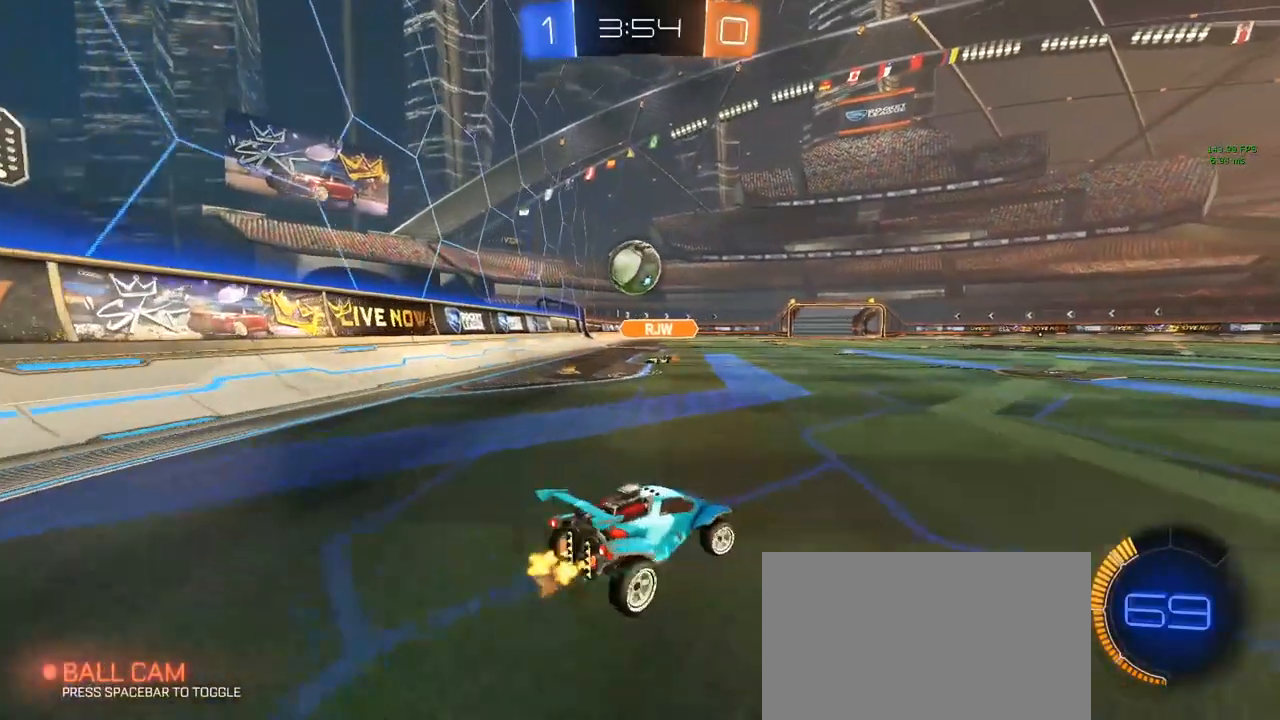
{"keys": ["d", "w"], "mouse": [], "mouse_move": "still", "events": [[150, "shift", "down"], [233, "shift", "up"]]}
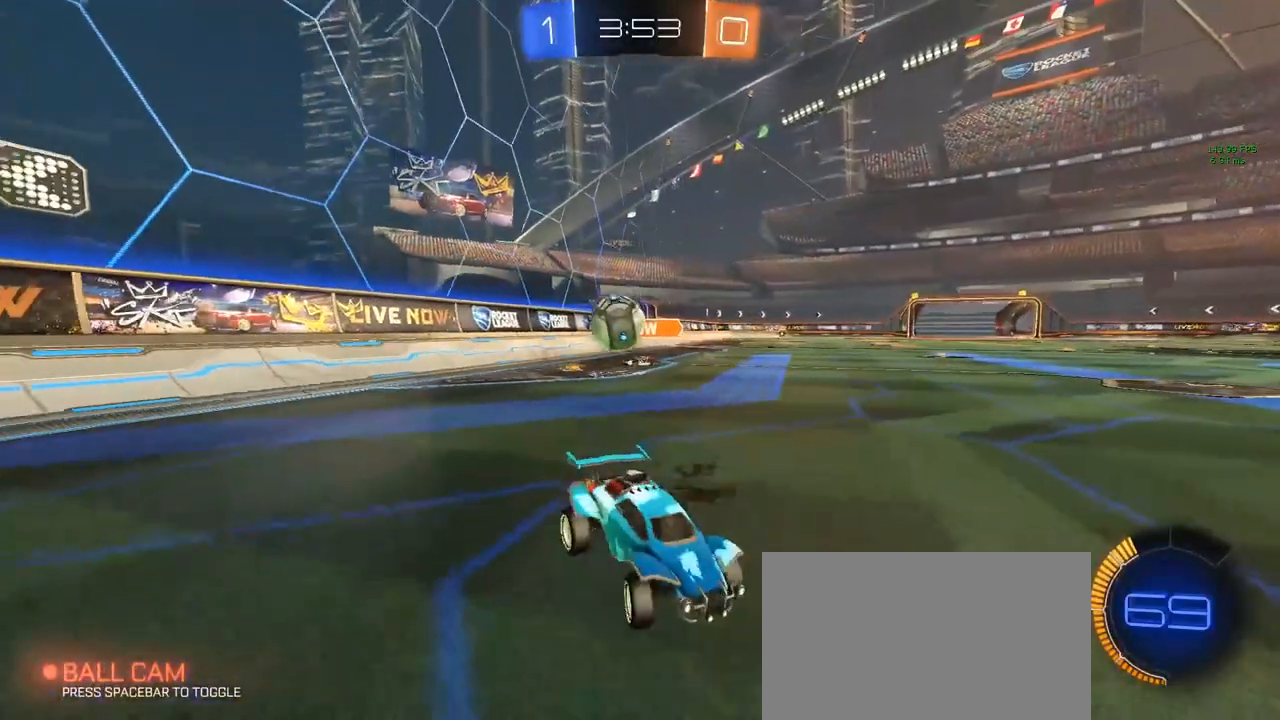
{"keys": ["d", "shift", "w"], "mouse": [], "mouse_move": "still", "events": [[117, "shift", "down"], [250, "shift", "up"], [433, "shift", "down"]]}
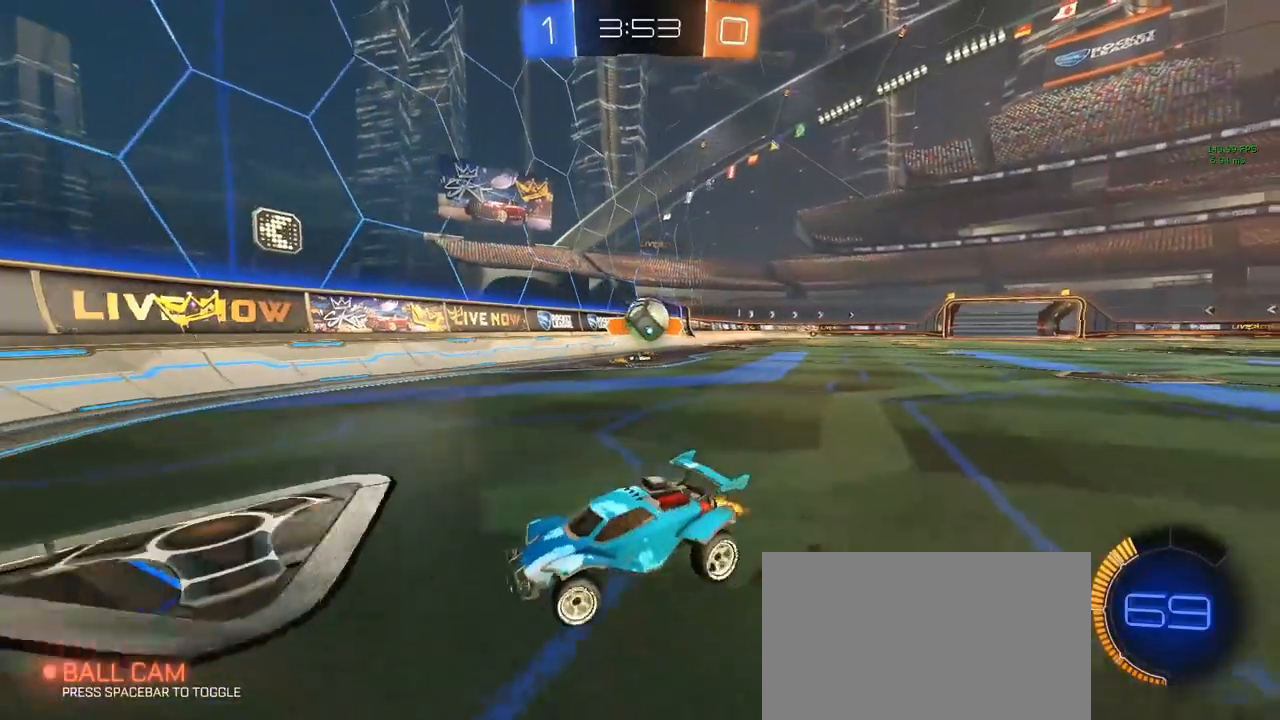
{"keys": ["d", "w"], "mouse": [], "mouse_move": "still", "events": [[83, "shift", "up"]]}
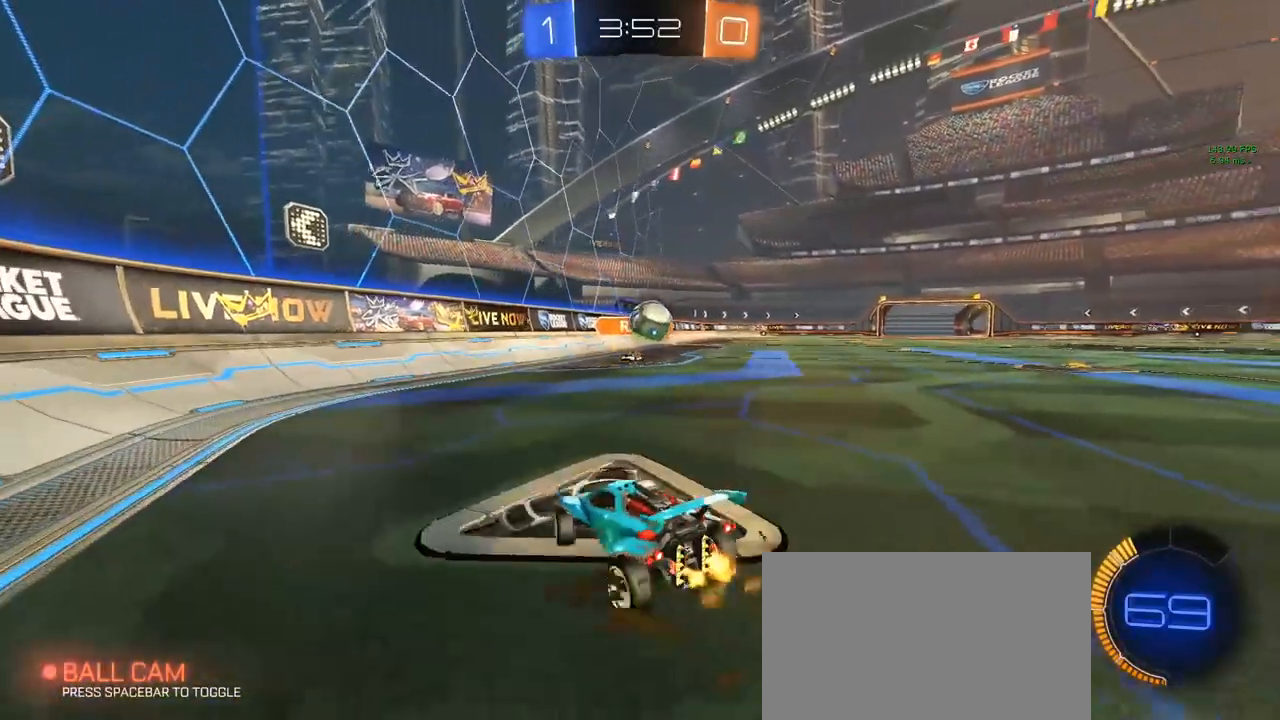
{"keys": ["d", "w"], "mouse": [], "mouse_move": "still", "events": [[250, "shift", "down"], [333, "shift", "up"]]}
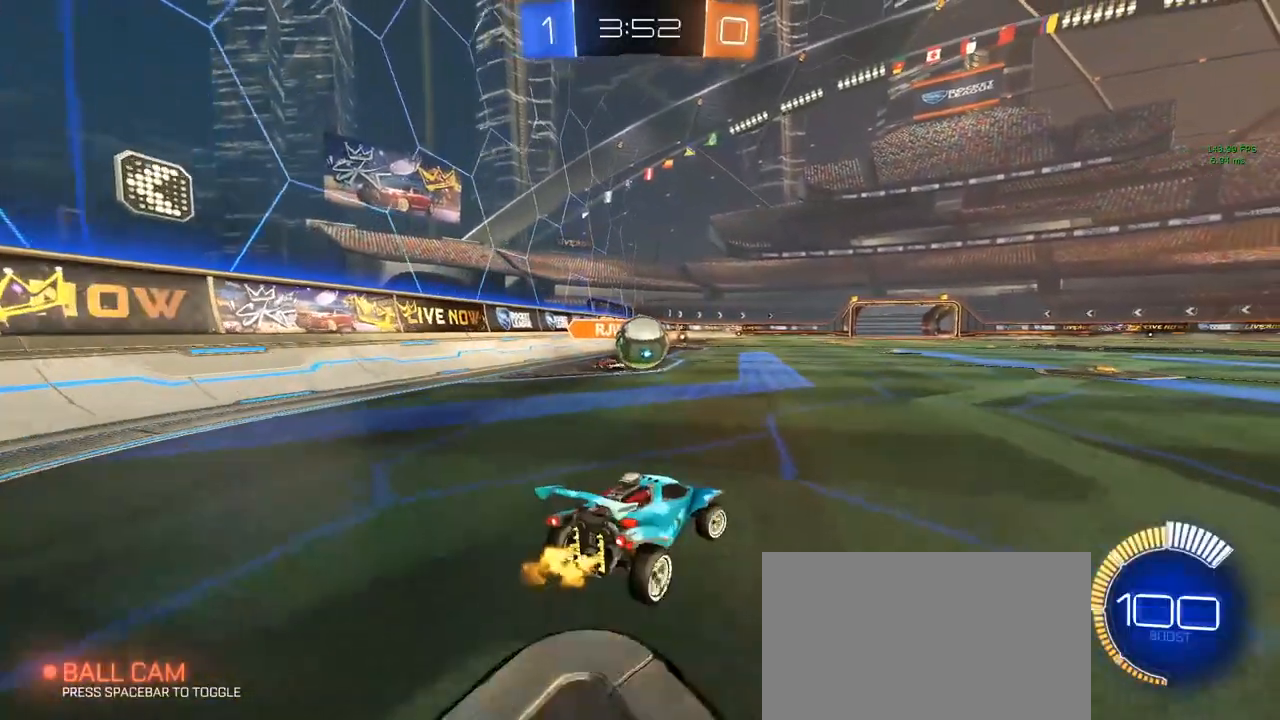
{"keys": ["d", "w"], "mouse": ["left"], "mouse_move": "still", "events": [[200, "mouse_left", "down"]]}
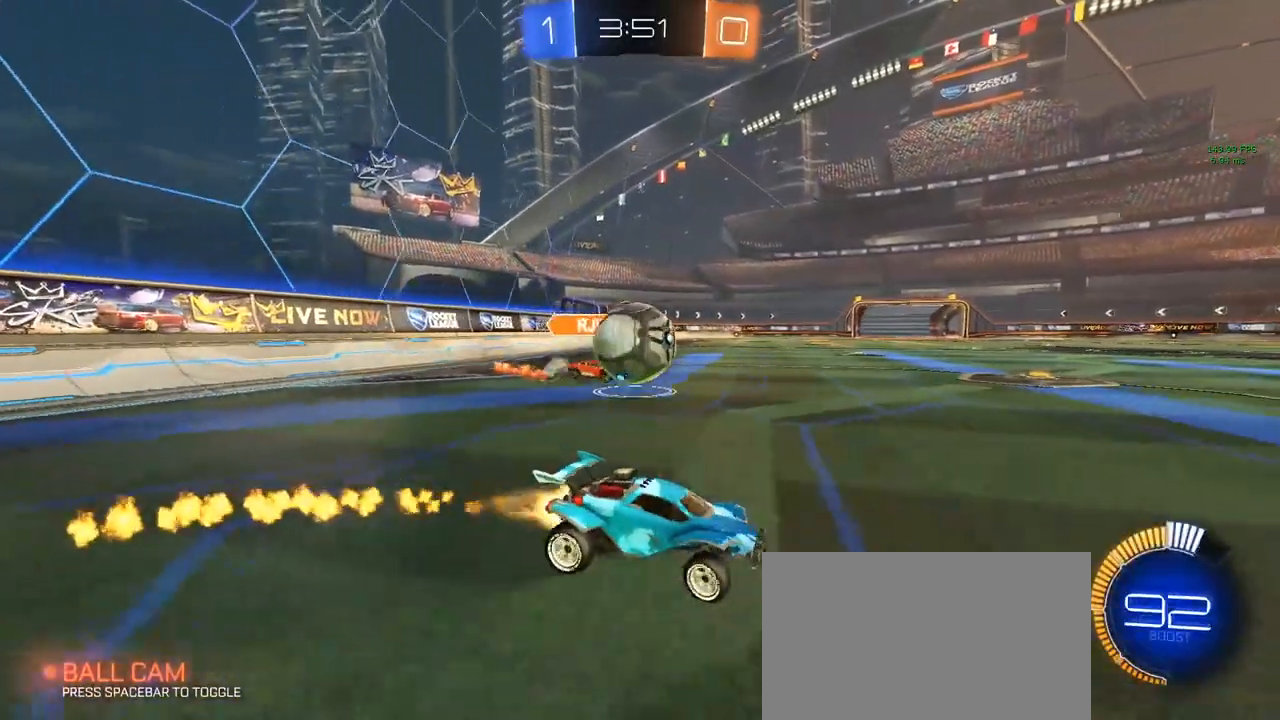
{"keys": ["a", "s"], "mouse": [], "mouse_move": "up-right", "events": [[83, "mouse_left", "up"], [183, "d", "up"], [233, "a", "down"], [317, "w", "up"], [467, "s", "down"]]}
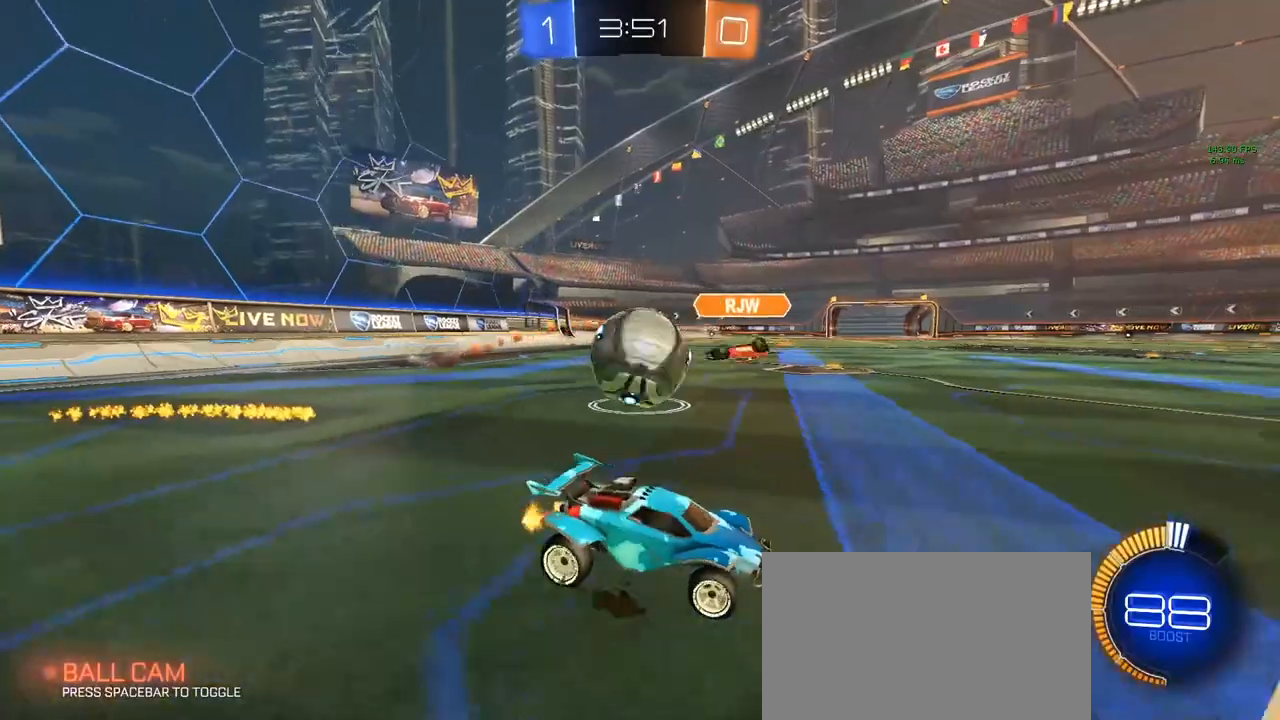
{"keys": ["d", "w"], "mouse": ["left"], "mouse_move": "still", "events": [[50, "s", "up"], [250, "space", "down"], [283, "mouse_left", "down"], [333, "w", "down"], [383, "a", "up"], [383, "d", "down"], [383, "space", "up"]]}
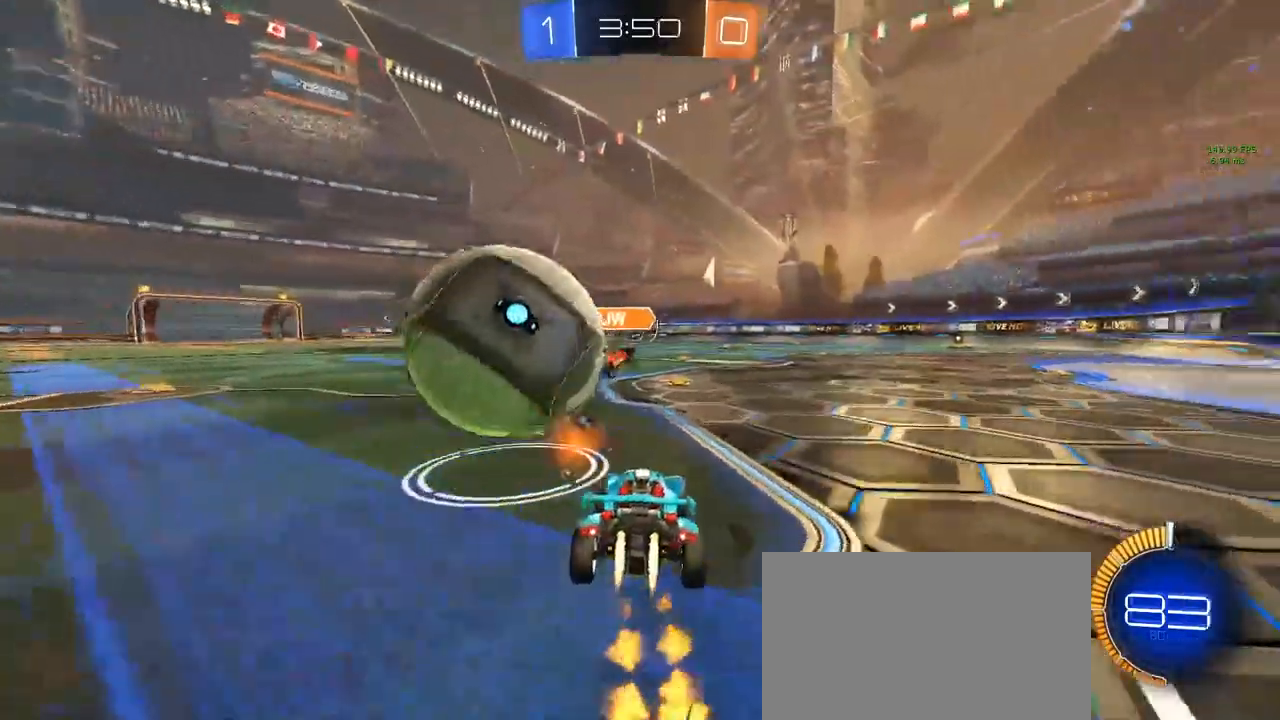
{"keys": ["e", "s"], "mouse": ["left", "right"], "mouse_move": "still", "events": [[83, "d", "up"], [167, "a", "down"], [450, "w", "up"], [500, "a", "up"], [500, "e", "down"], [500, "mouse_right", "down"], [500, "s", "down"]]}
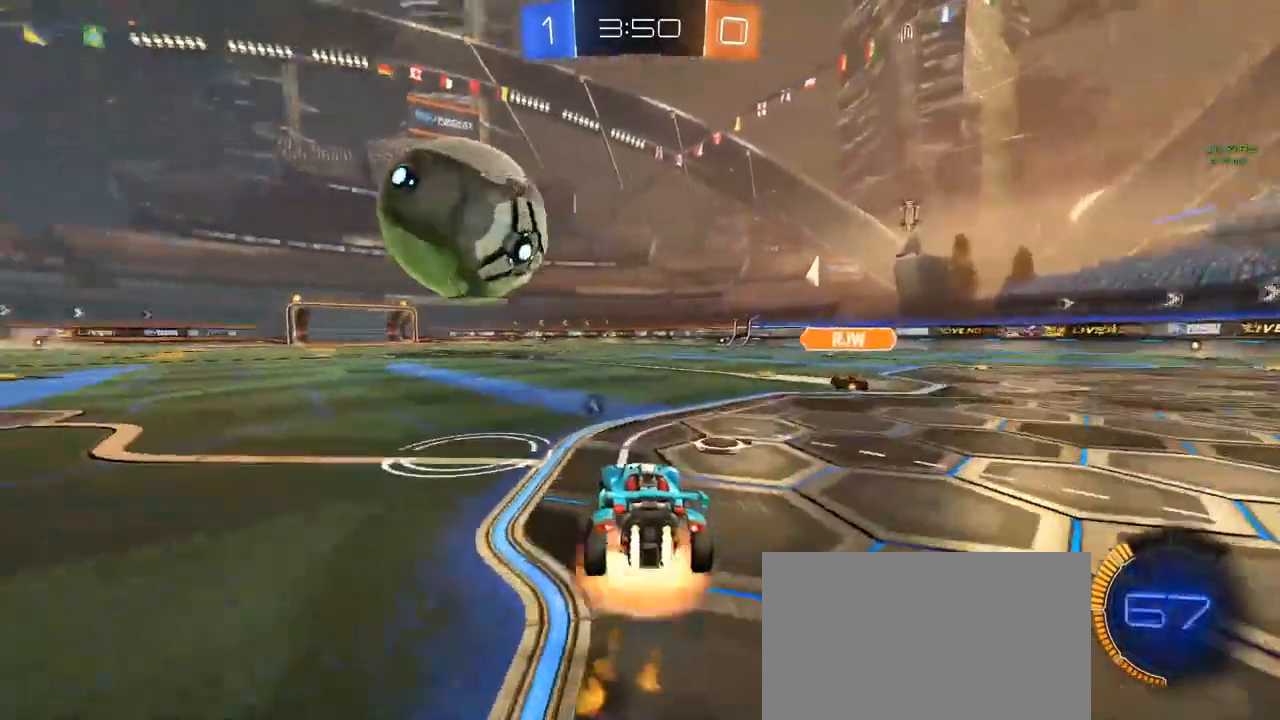
{"keys": ["s"], "mouse": ["left"], "mouse_move": "still", "events": [[133, "s", "up"], [183, "e", "up"], [183, "mouse_right", "up"], [233, "w", "down"], [283, "a", "down"], [333, "mouse_right", "down"], [417, "a", "up"], [417, "mouse_right", "up"], [417, "w", "up"], [467, "s", "down"]]}
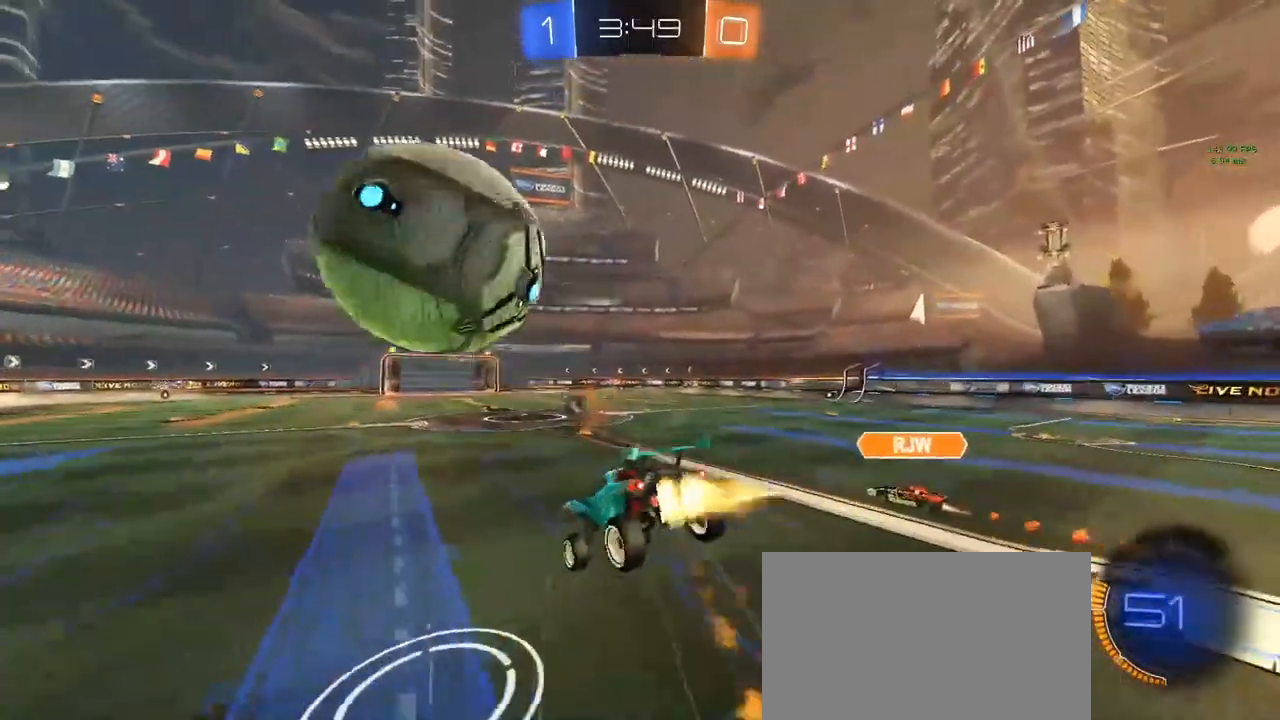
{"keys": ["a", "q", "s"], "mouse": ["left"], "mouse_move": "still", "events": [[17, "a", "down"], [17, "q", "down"], [17, "w", "down"], [117, "w", "up"]]}
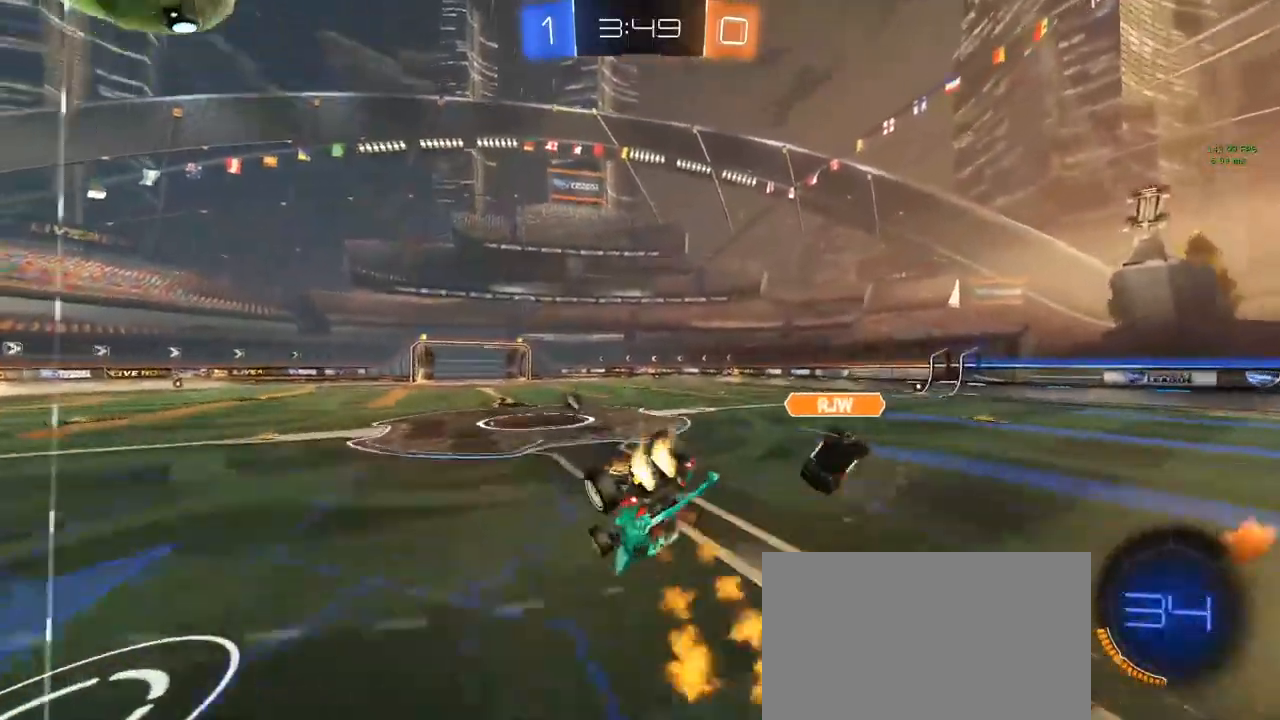
{"keys": ["a", "w"], "mouse": ["left"], "mouse_move": "still", "events": [[250, "d", "down"], [300, "a", "up"], [300, "q", "up"], [350, "d", "up"], [433, "s", "up"], [483, "a", "down"], [483, "w", "down"]]}
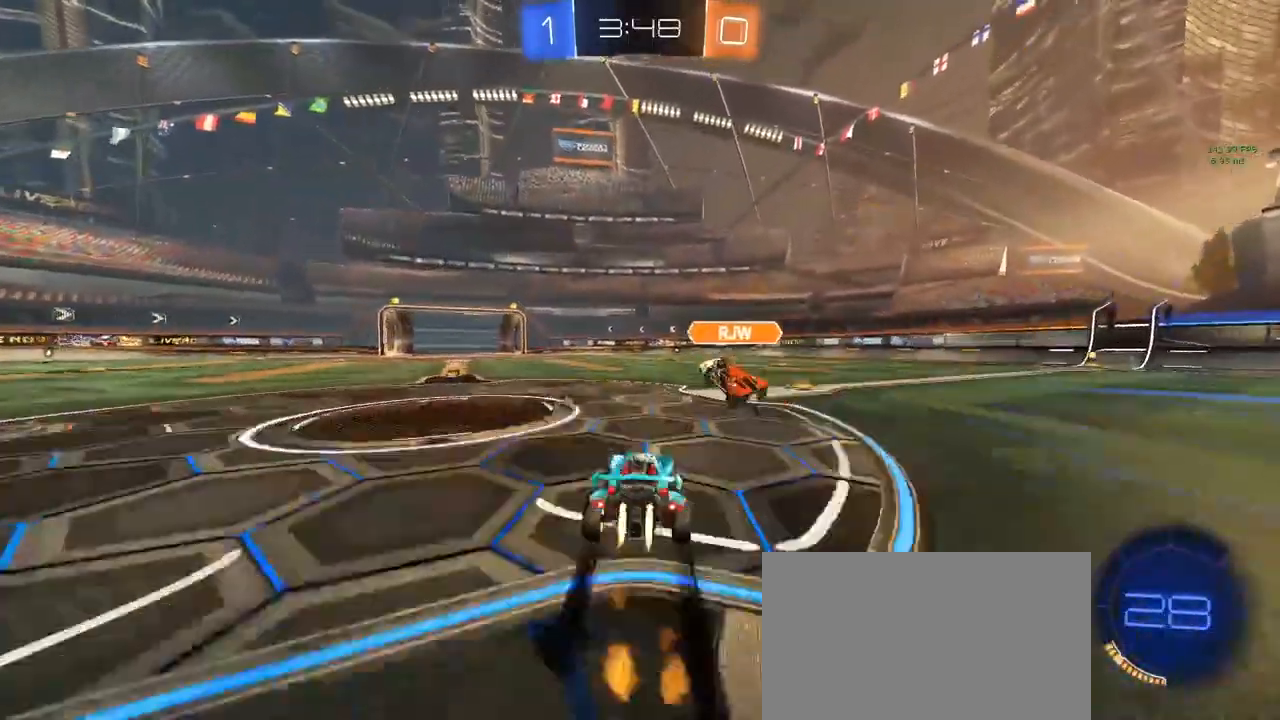
{"keys": ["w"], "mouse": ["left"], "mouse_move": "still", "events": [[33, "a", "up"], [183, "a", "down"], [467, "a", "up"]]}
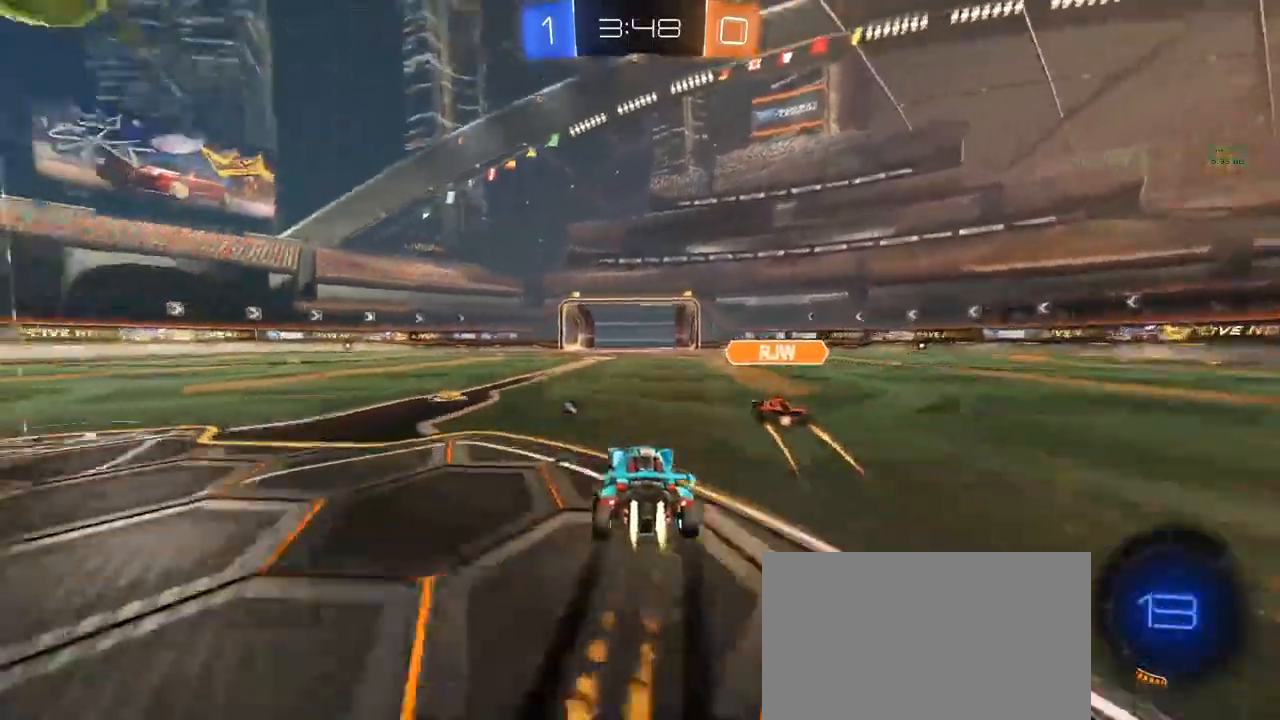
{"keys": ["a", "w"], "mouse": ["left"], "mouse_move": "still", "events": [[100, "d", "down"], [150, "d", "up"], [333, "a", "down"]]}
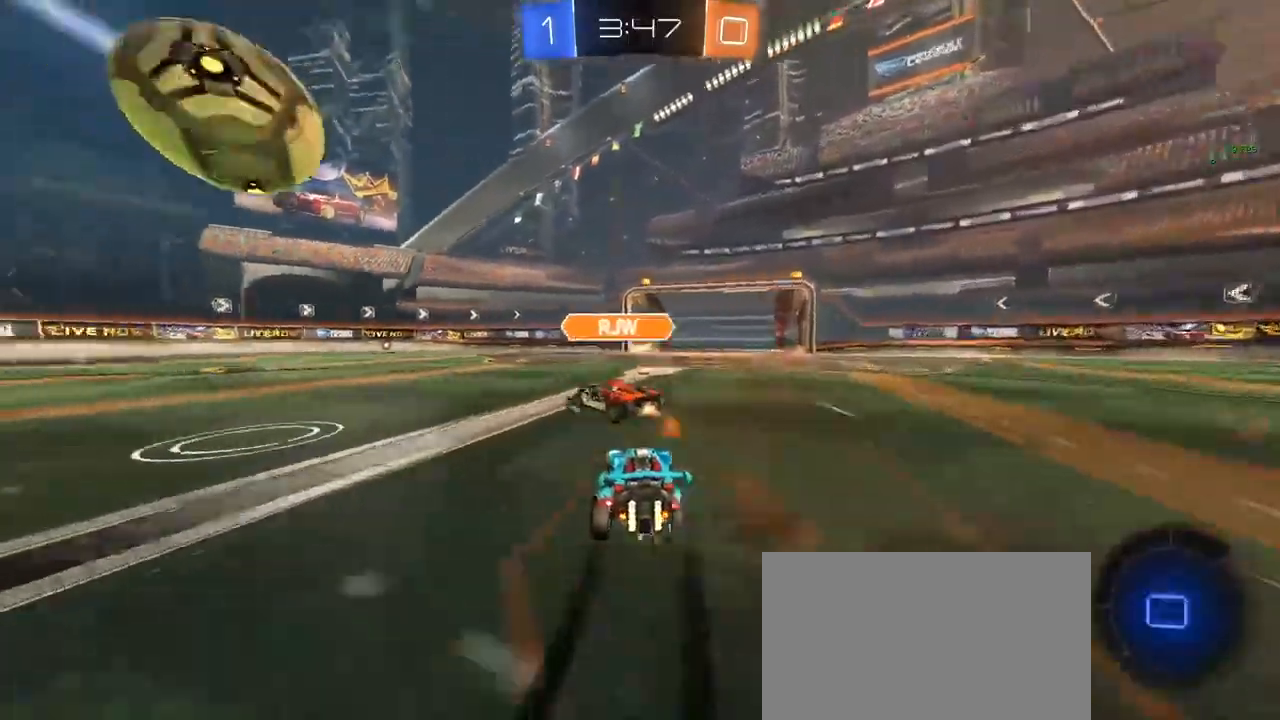
{"keys": ["w"], "mouse": [], "mouse_move": "still", "events": [[250, "a", "up"], [250, "mouse_left", "up"], [400, "a", "down"], [450, "a", "up"]]}
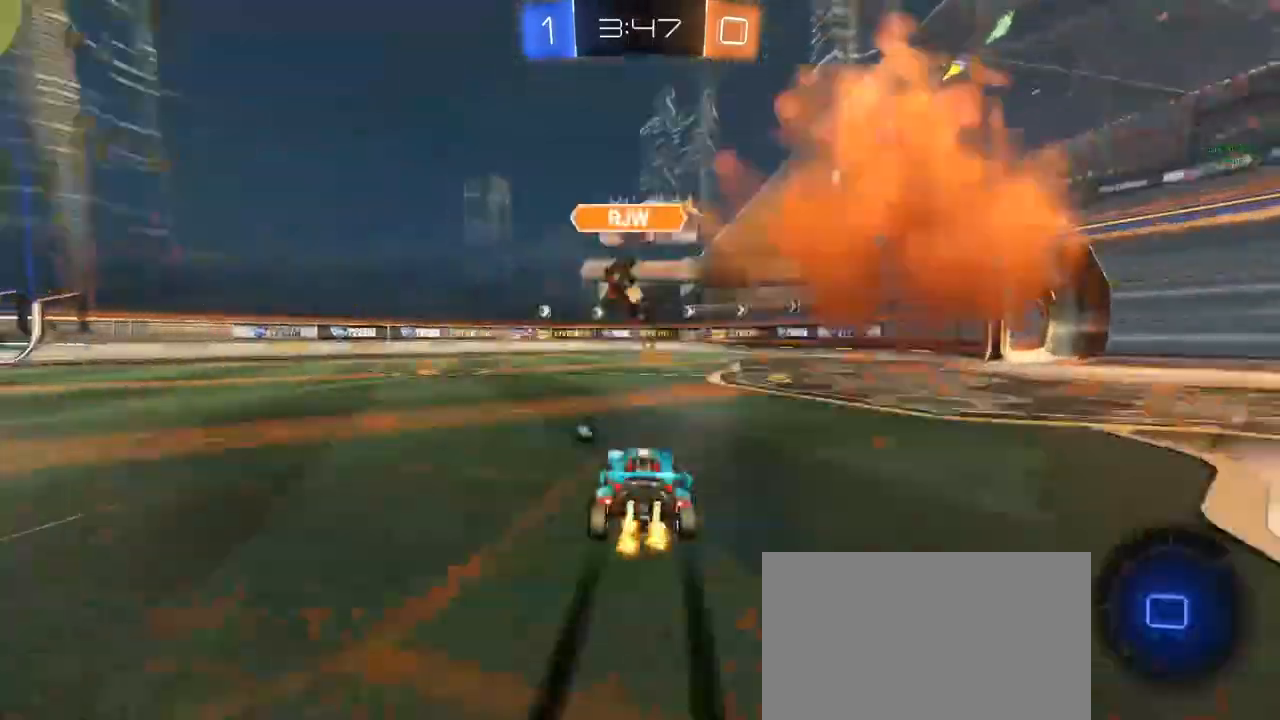
{"keys": ["a", "w"], "mouse": [], "mouse_move": "still", "events": [[183, "d", "down"], [267, "d", "up"], [467, "a", "down"]]}
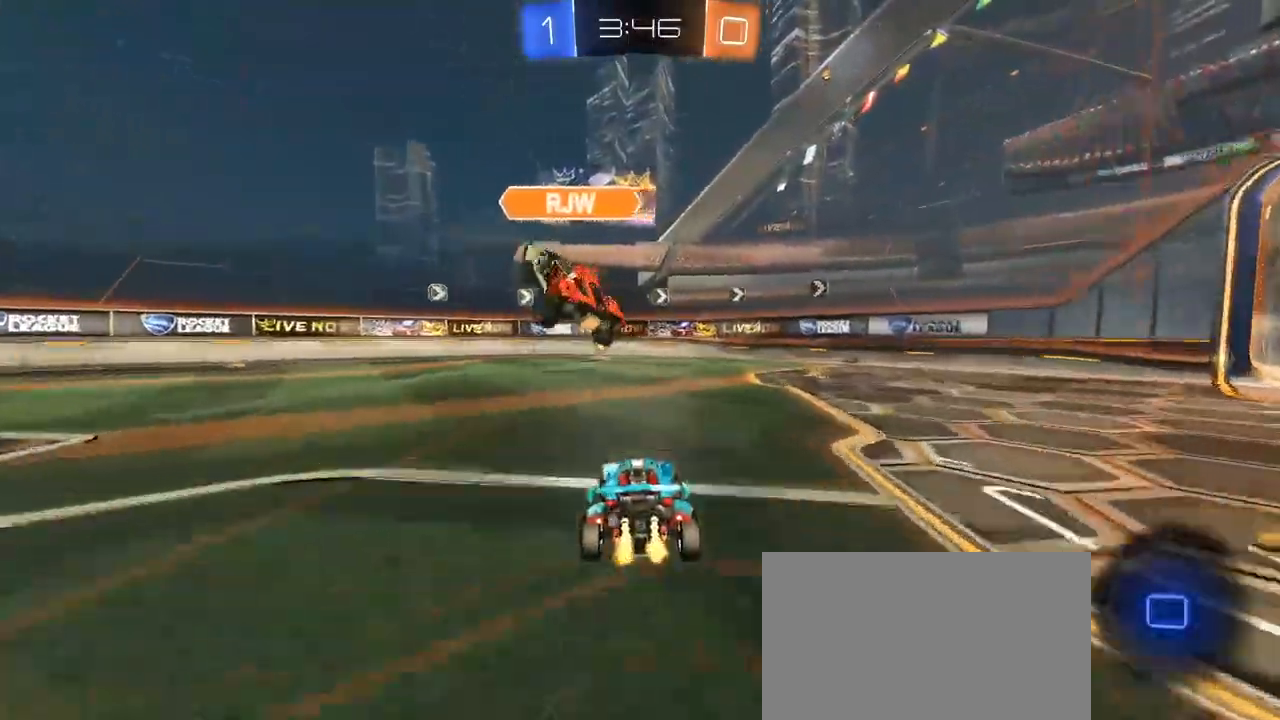
{"keys": ["a", "w"], "mouse": [], "mouse_move": "left", "events": [[100, "shift", "down"], [200, "space", "down"], [250, "shift", "up"], [250, "space", "up"], [383, "shift", "down"], [483, "shift", "up"]]}
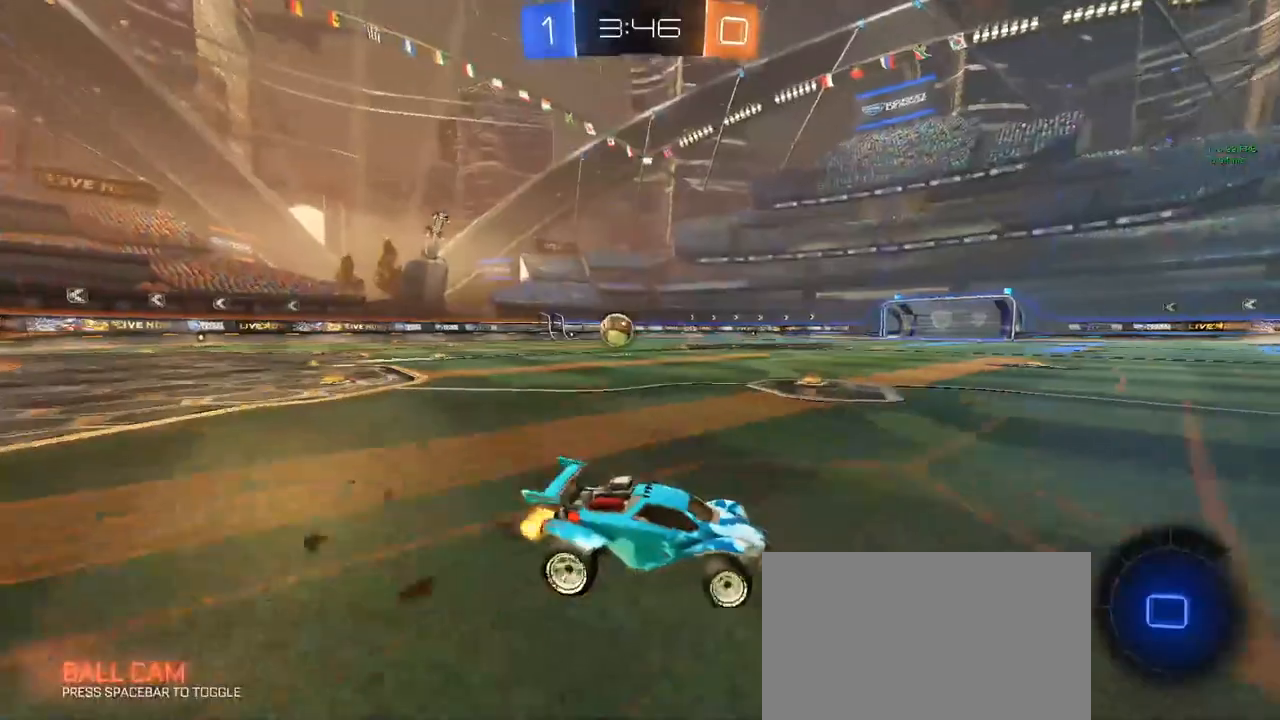
{"keys": ["a", "w"], "mouse": [], "mouse_move": "still", "events": []}
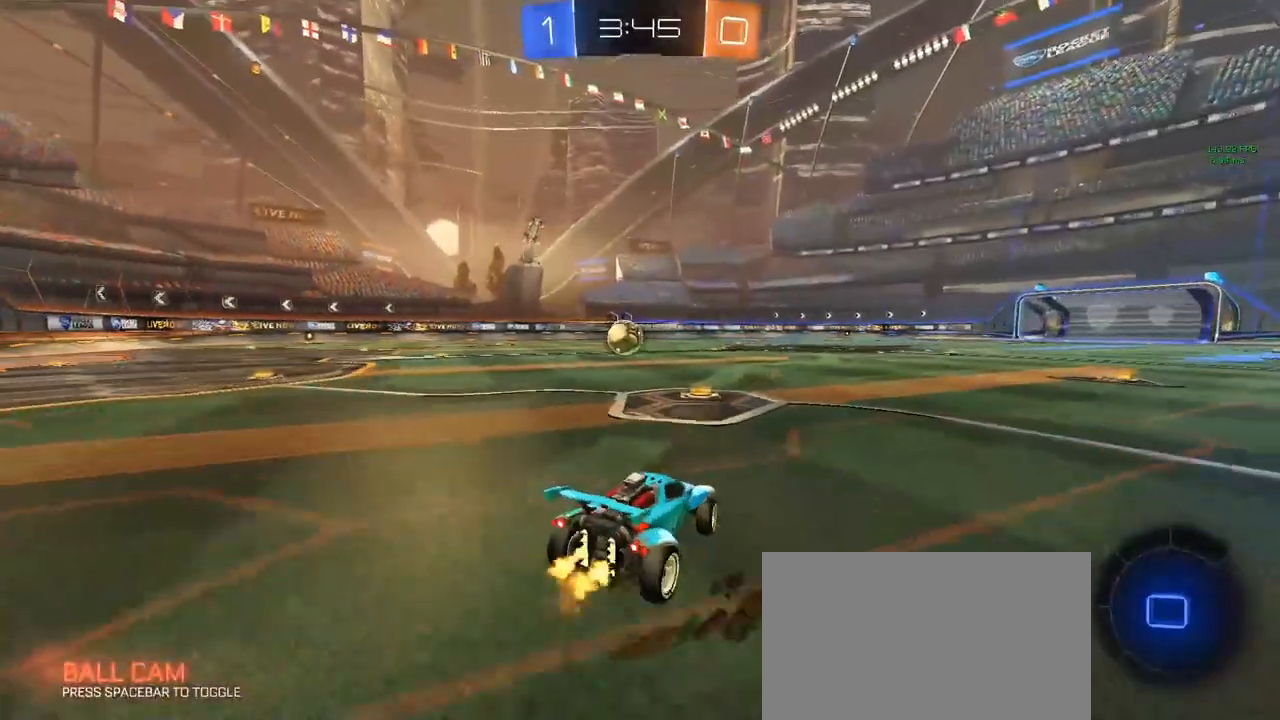
{"keys": [], "mouse": ["left"], "mouse_move": "down", "events": [[167, "mouse_right", "down"], [217, "a", "up"], [217, "mouse_right", "up"], [267, "w", "up"], [317, "d", "down"], [367, "d", "up"], [367, "mouse_left", "down"], [450, "d", "down"], [500, "d", "up"]]}
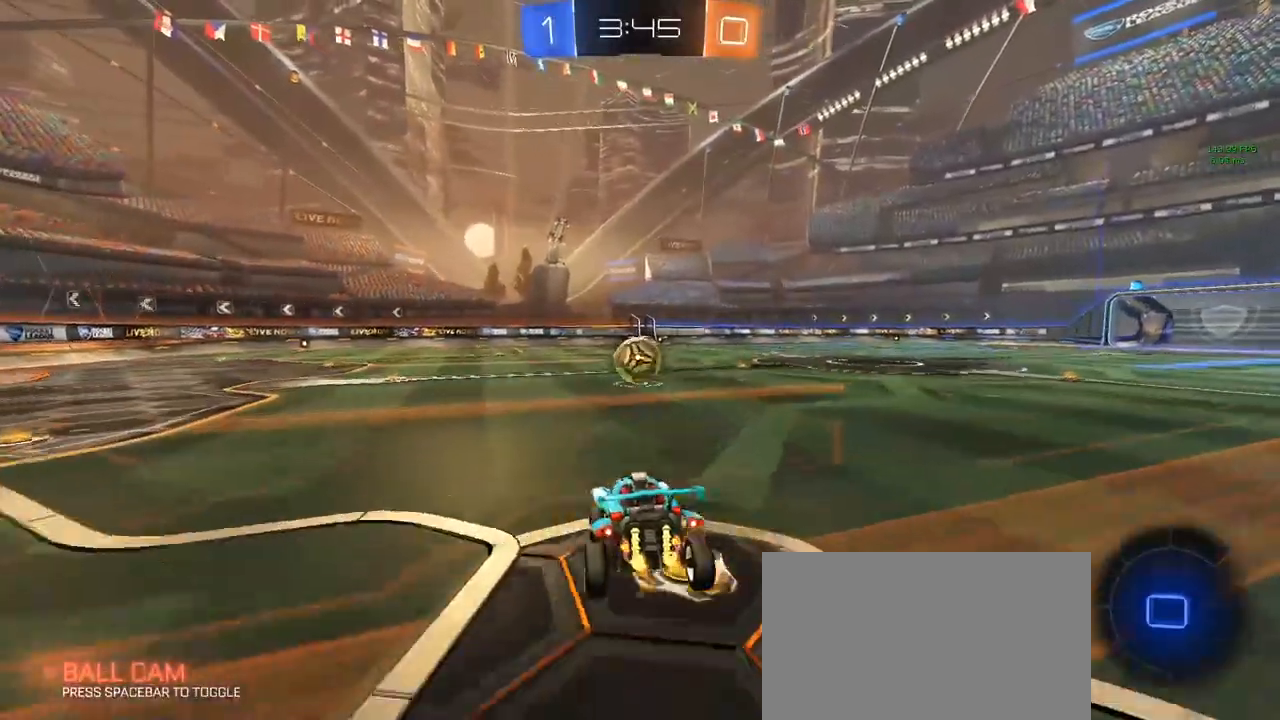
{"keys": ["w"], "mouse": ["left"], "mouse_move": "still", "events": [[100, "d", "down"], [100, "s", "down"], [233, "d", "up"], [283, "a", "down"], [383, "s", "up"], [433, "a", "up"], [483, "w", "down"]]}